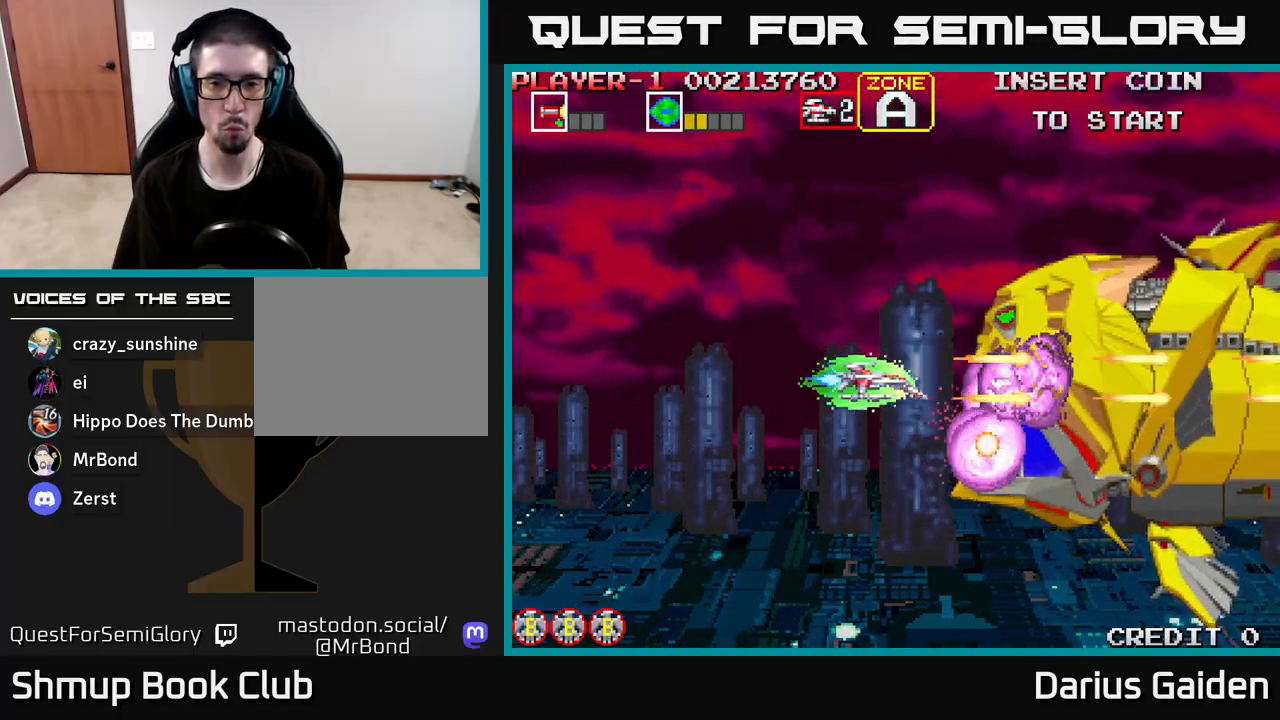
Gameplay with a controller (Xbox layout); each line is a JSON object with the inputs held at the frame after it. "events" lists button and stick changes between this image and that frame as [ms after this image, input, new state], when the widget could be followed in between.
{"buttons": ["R2"], "left_stick": "center", "right_stick": "center", "events": [[250, "DPAD_UP", "down"], [333, "DPAD_UP", "up"]]}
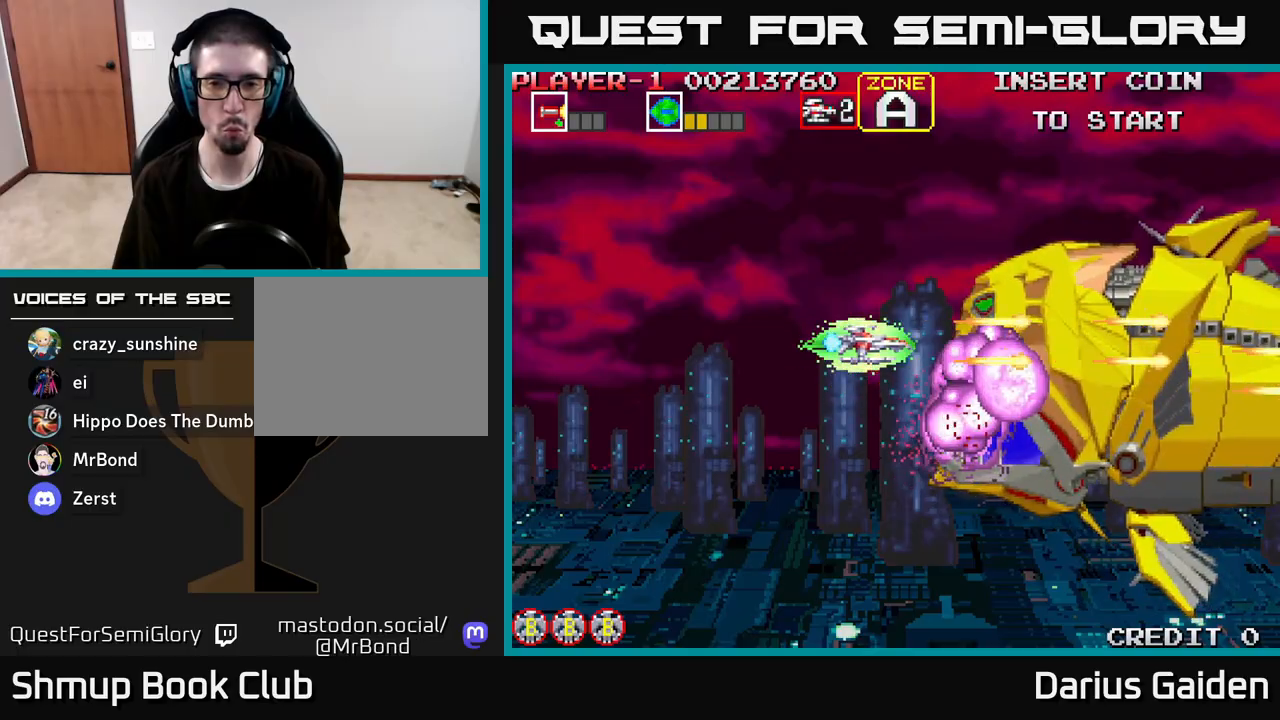
{"buttons": ["R2"], "left_stick": "center", "right_stick": "center", "events": [[83, "DPAD_UP", "down"], [133, "DPAD_UP", "up"]]}
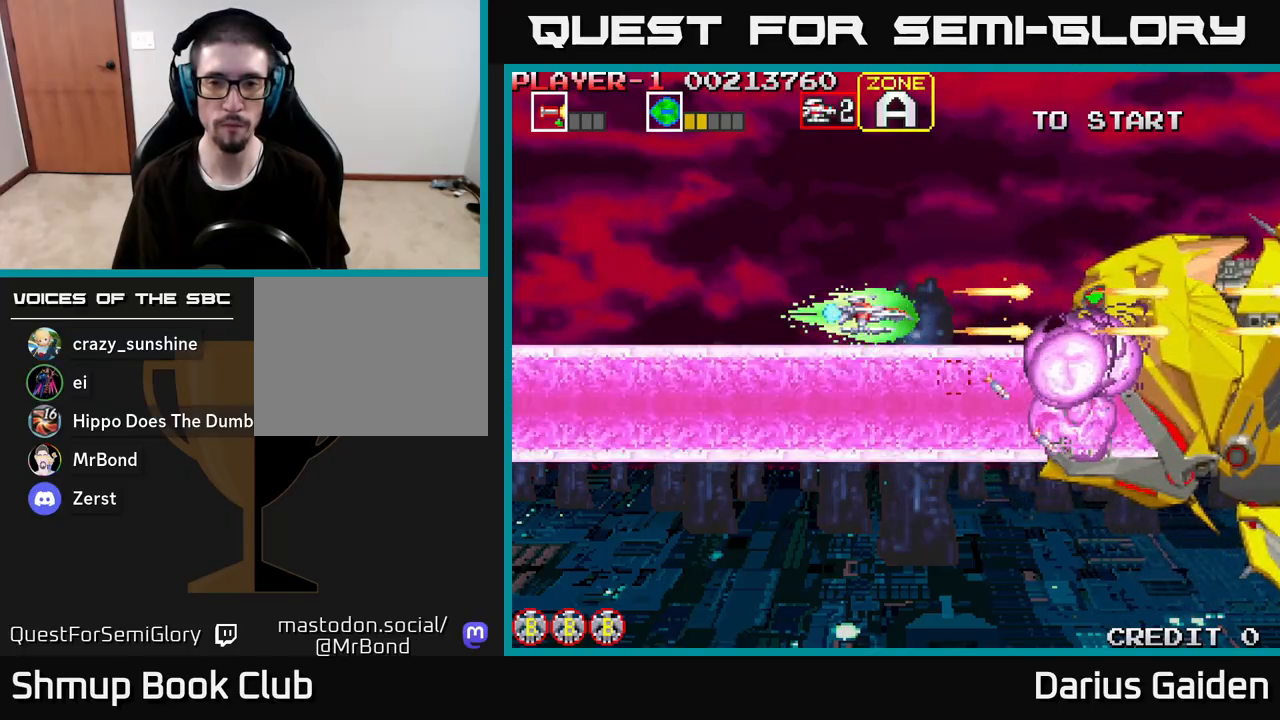
{"buttons": ["R2"], "left_stick": "center", "right_stick": "center", "events": [[283, "DPAD_RIGHT", "down"], [467, "DPAD_RIGHT", "up"]]}
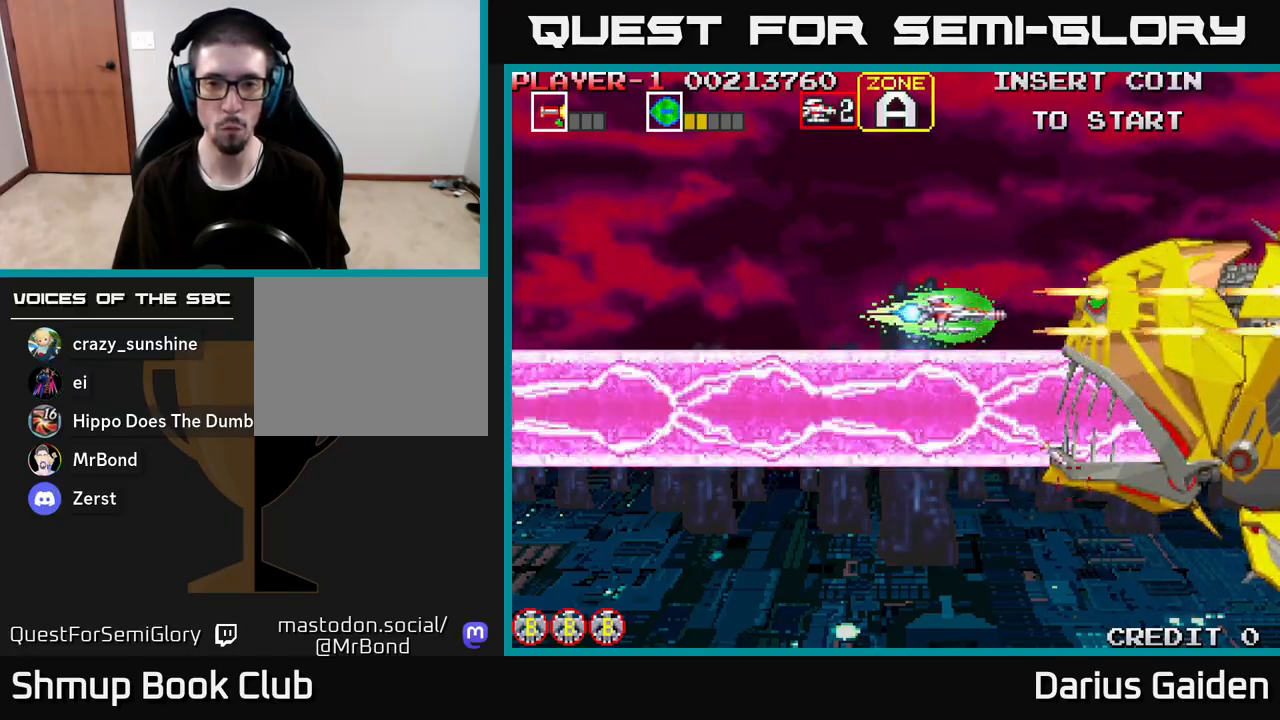
{"buttons": ["R2"], "left_stick": "center", "right_stick": "center", "events": [[117, "DPAD_UP", "down"], [167, "DPAD_UP", "up"]]}
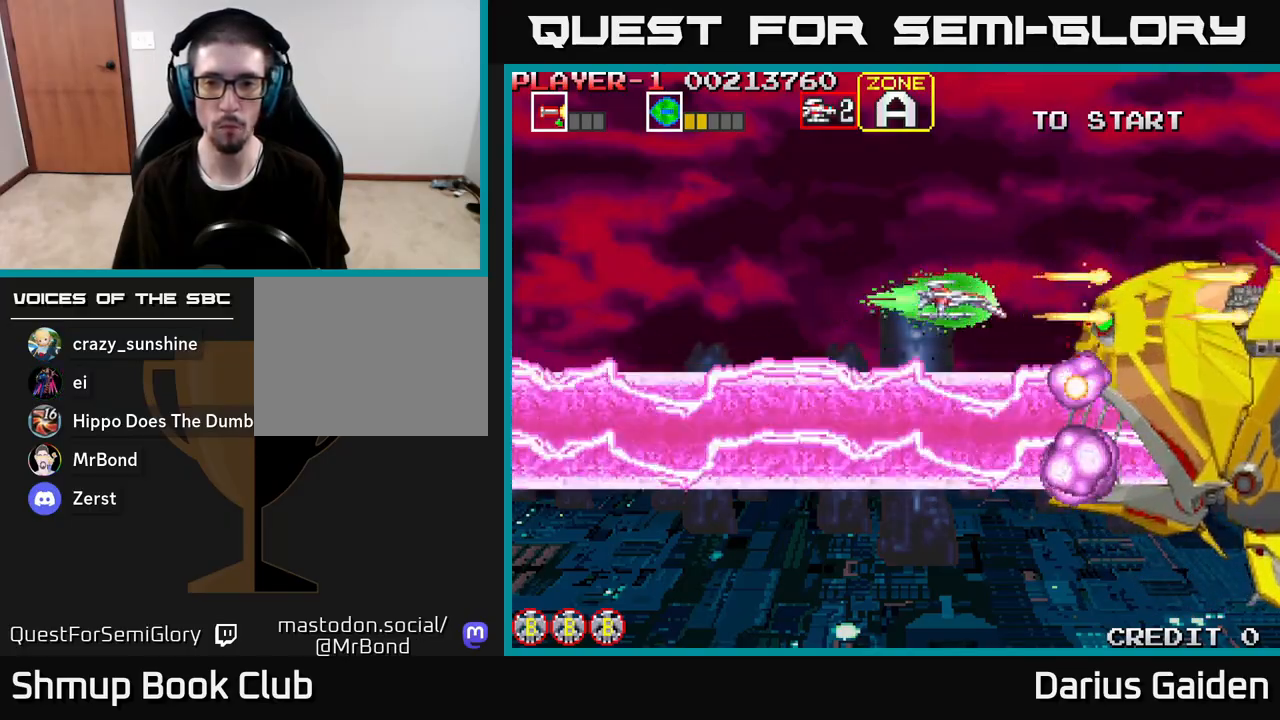
{"buttons": ["R2"], "left_stick": "center", "right_stick": "center", "events": [[183, "DPAD_DOWN", "down"], [250, "DPAD_DOWN", "up"]]}
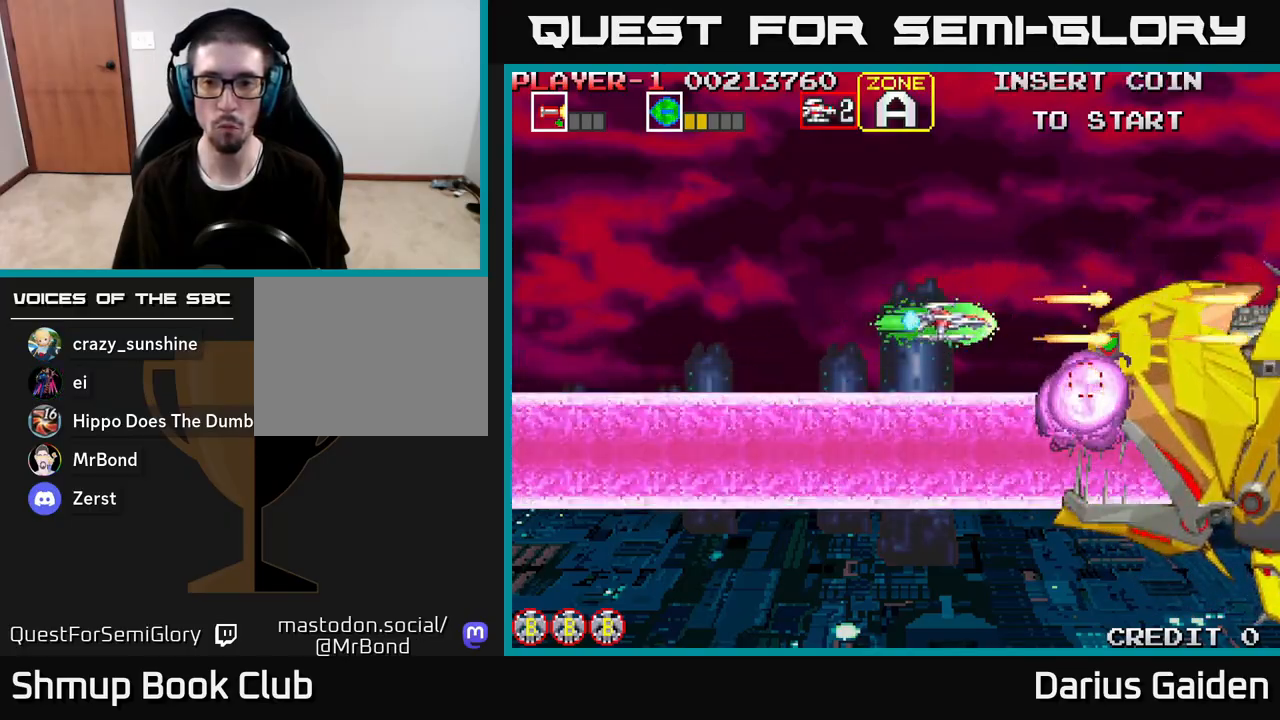
{"buttons": ["R2"], "left_stick": "center", "right_stick": "center", "events": [[117, "DPAD_DOWN", "down"], [183, "DPAD_DOWN", "up"]]}
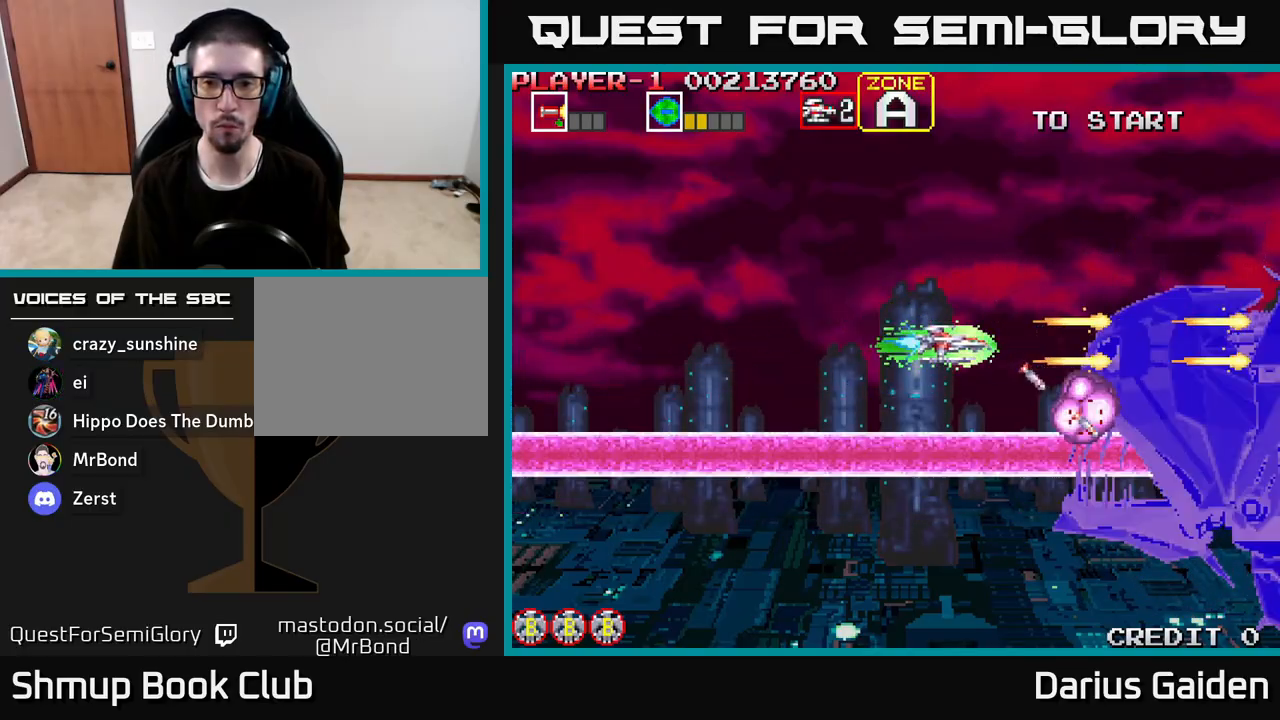
{"buttons": ["R2", "DPAD_LEFT"], "left_stick": "center", "right_stick": "center", "events": [[133, "DPAD_DOWN", "down"], [400, "DPAD_DOWN", "up"], [400, "DPAD_LEFT", "down"]]}
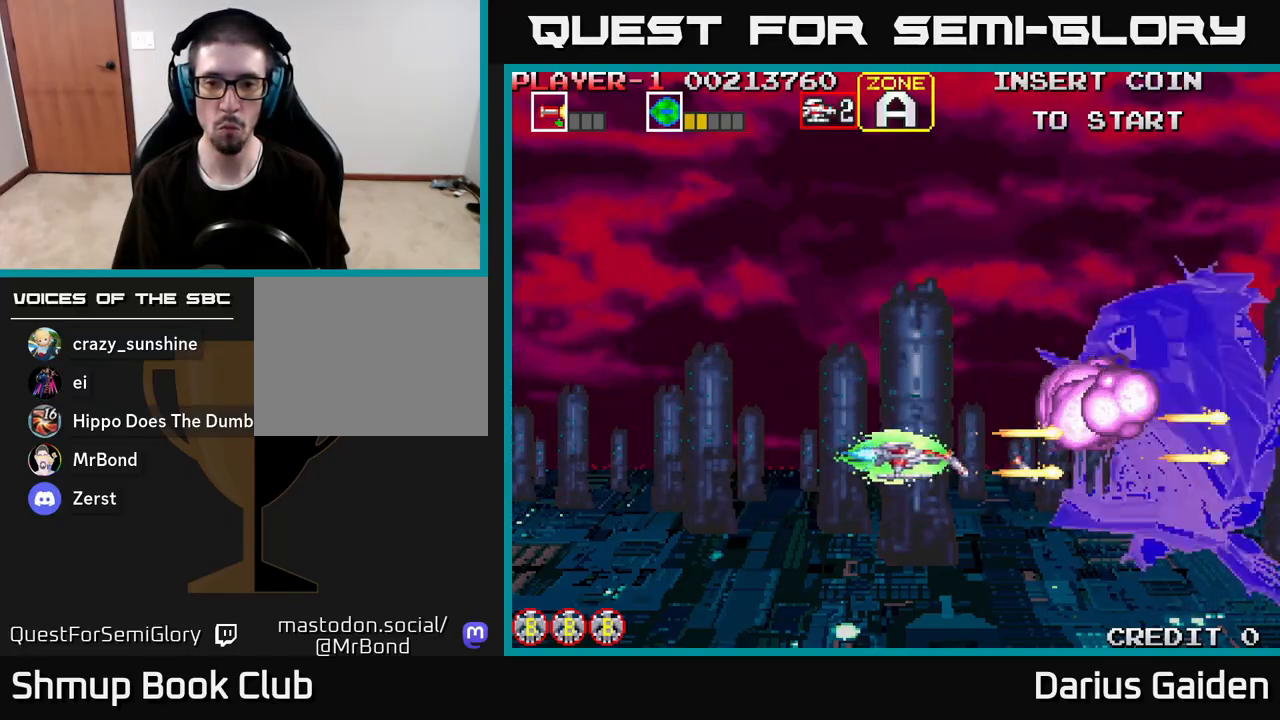
{"buttons": ["R2", "DPAD_RIGHT"], "left_stick": "center", "right_stick": "center", "events": [[233, "DPAD_UP", "down"], [300, "DPAD_LEFT", "up"], [333, "DPAD_RIGHT", "down"], [333, "DPAD_UP", "up"]]}
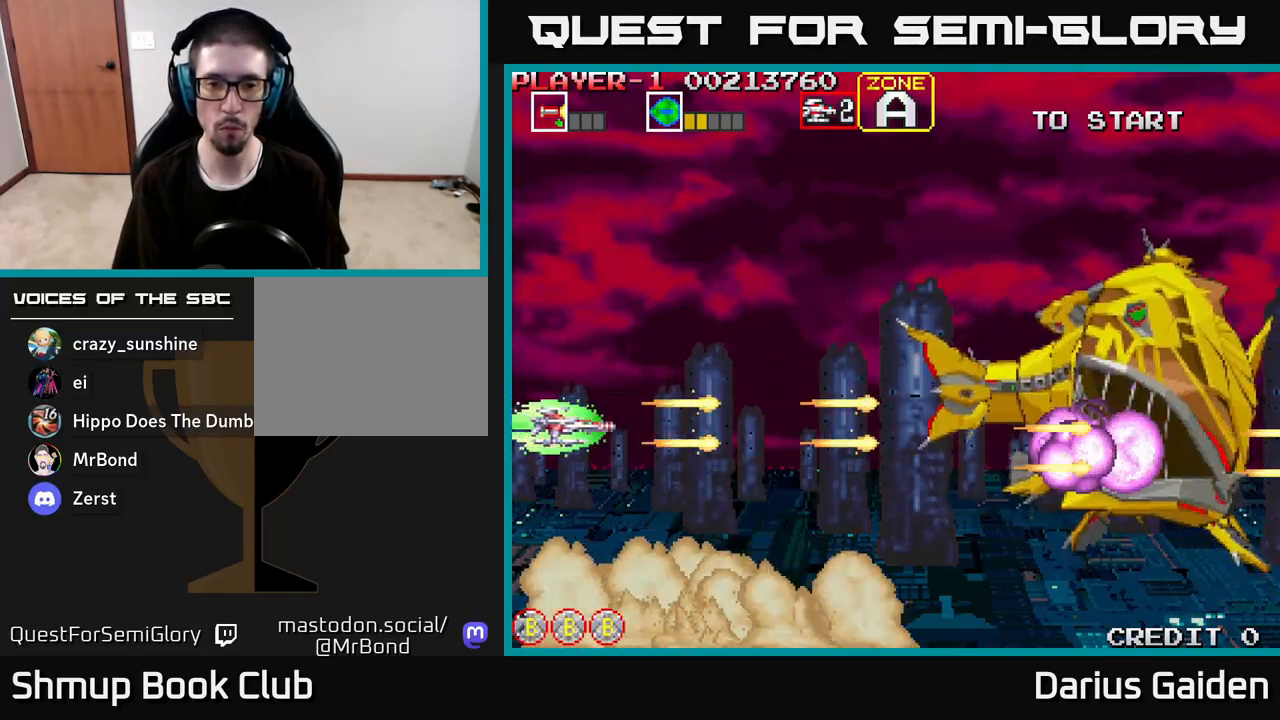
{"buttons": ["R2", "DPAD_RIGHT"], "left_stick": "center", "right_stick": "center", "events": [[300, "DPAD_UP", "down"], [417, "DPAD_UP", "up"]]}
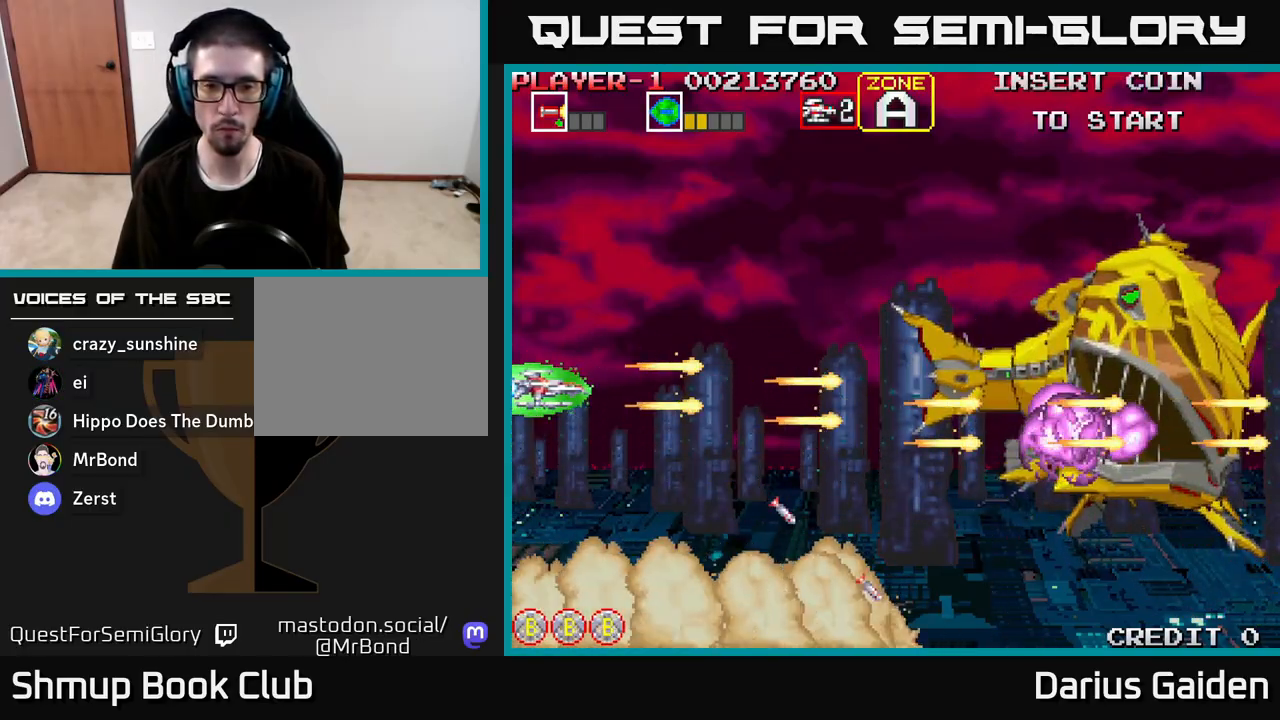
{"buttons": ["R2", "DPAD_RIGHT"], "left_stick": "center", "right_stick": "center", "events": []}
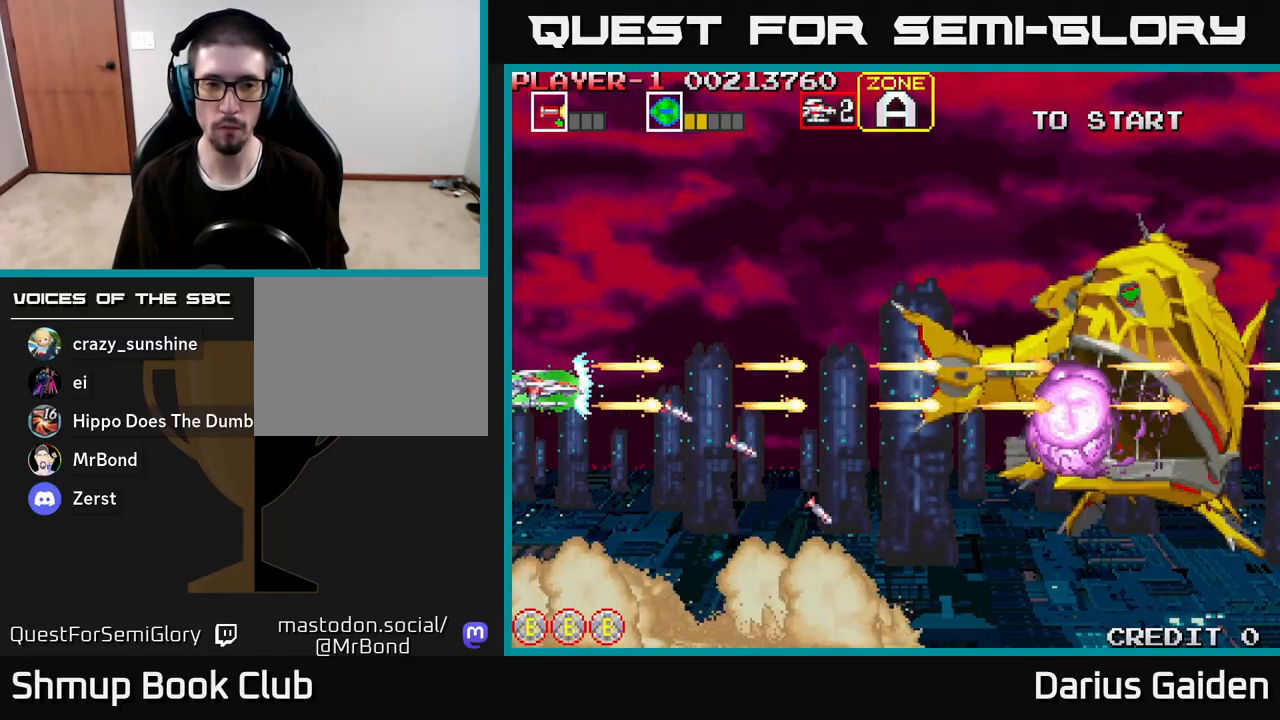
{"buttons": ["R2", "DPAD_RIGHT"], "left_stick": "center", "right_stick": "center", "events": []}
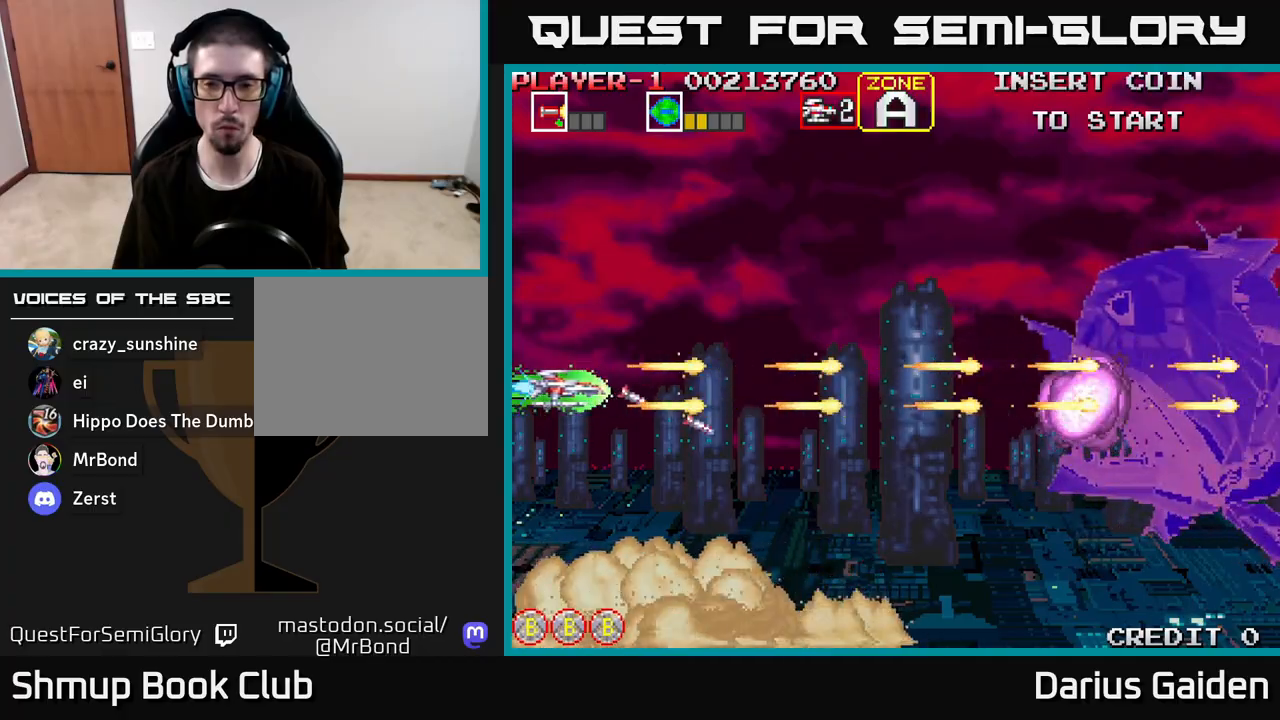
{"buttons": ["R2", "DPAD_RIGHT"], "left_stick": "center", "right_stick": "center", "events": []}
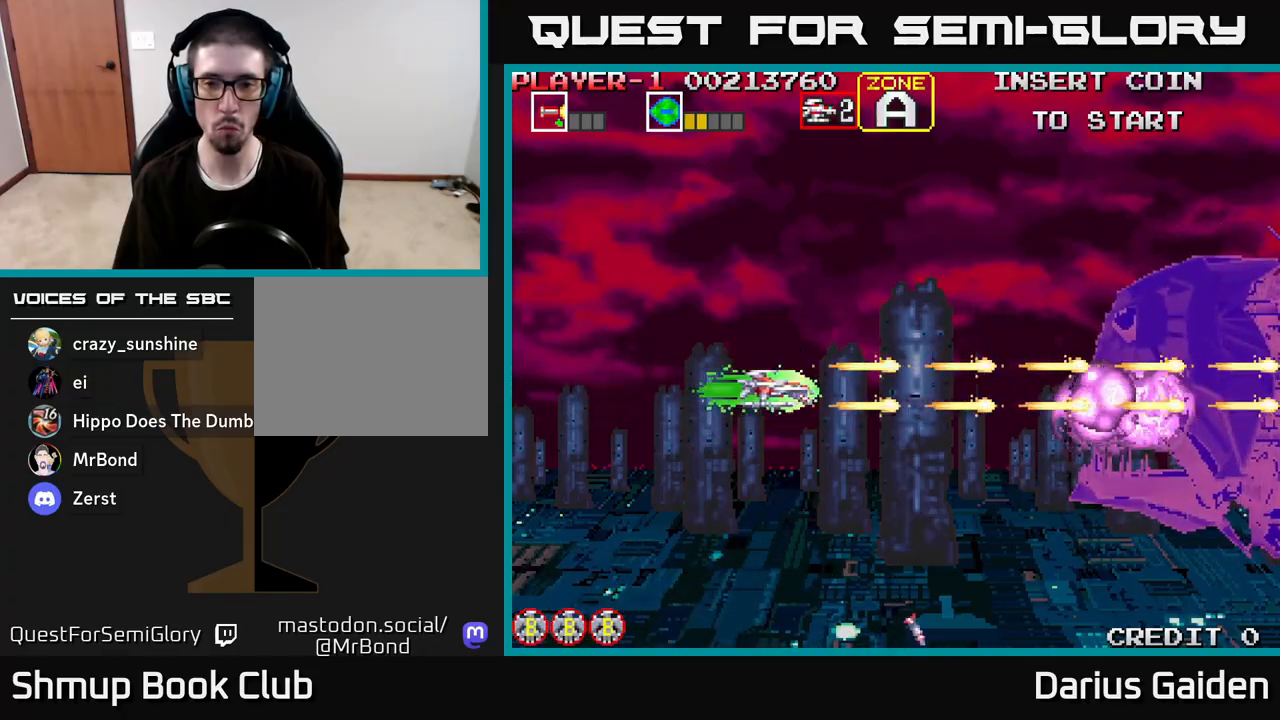
{"buttons": ["R2"], "left_stick": "center", "right_stick": "center", "events": [[383, "DPAD_RIGHT", "up"], [400, "DPAD_LEFT", "down"], [483, "DPAD_LEFT", "up"]]}
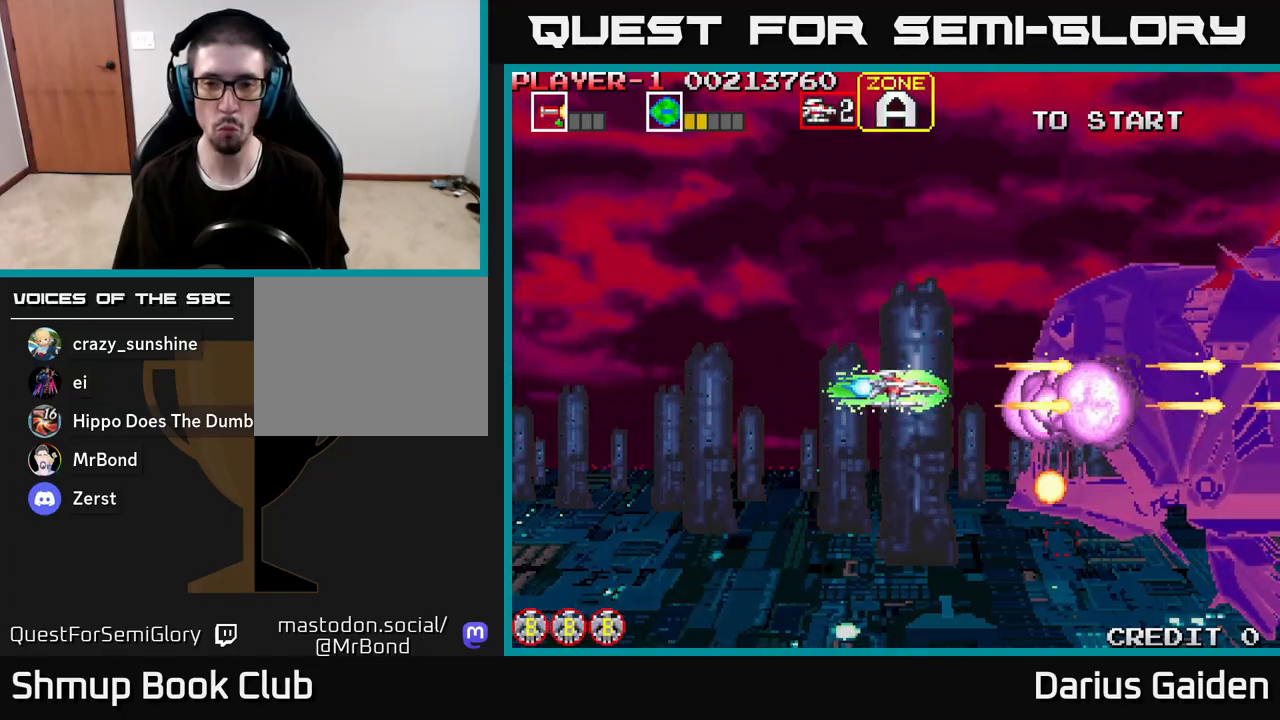
{"buttons": ["R2", "DPAD_DOWN"], "left_stick": "center", "right_stick": "center", "events": [[267, "DPAD_LEFT", "down"], [367, "DPAD_LEFT", "up"], [500, "DPAD_DOWN", "down"]]}
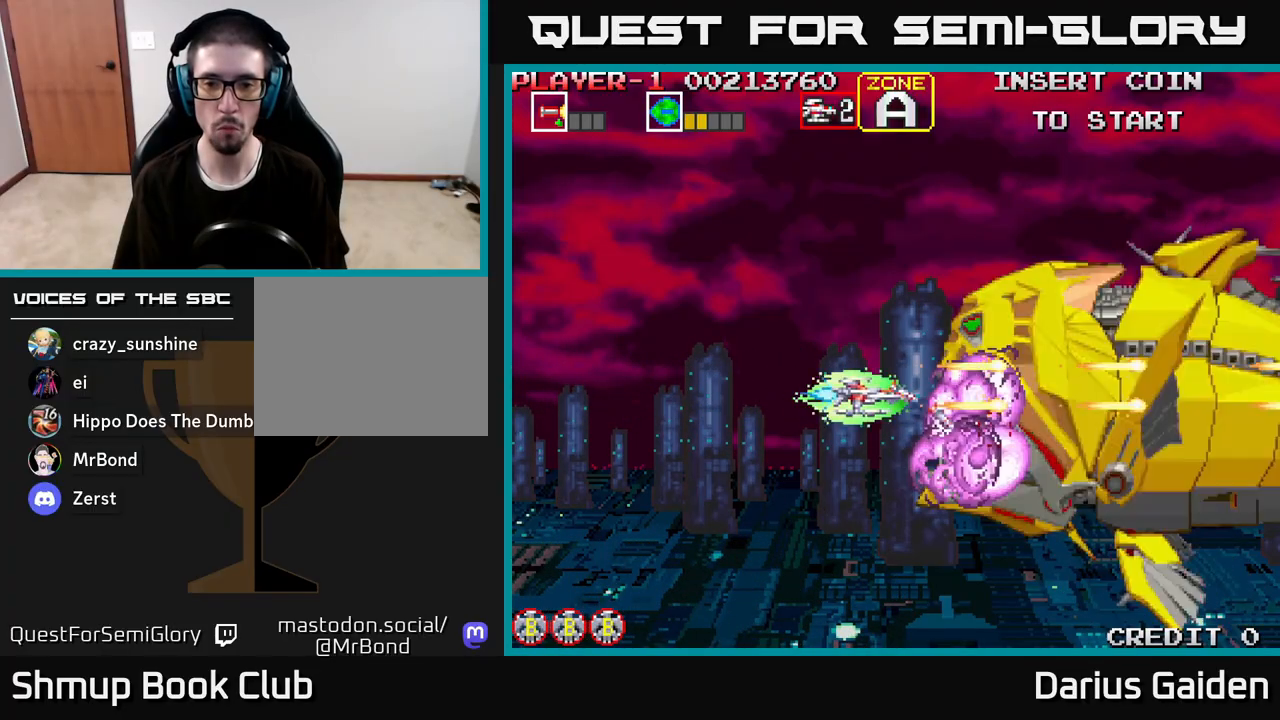
{"buttons": ["R2"], "left_stick": "center", "right_stick": "center", "events": [[67, "DPAD_DOWN", "up"], [267, "DPAD_LEFT", "down"], [383, "DPAD_LEFT", "up"]]}
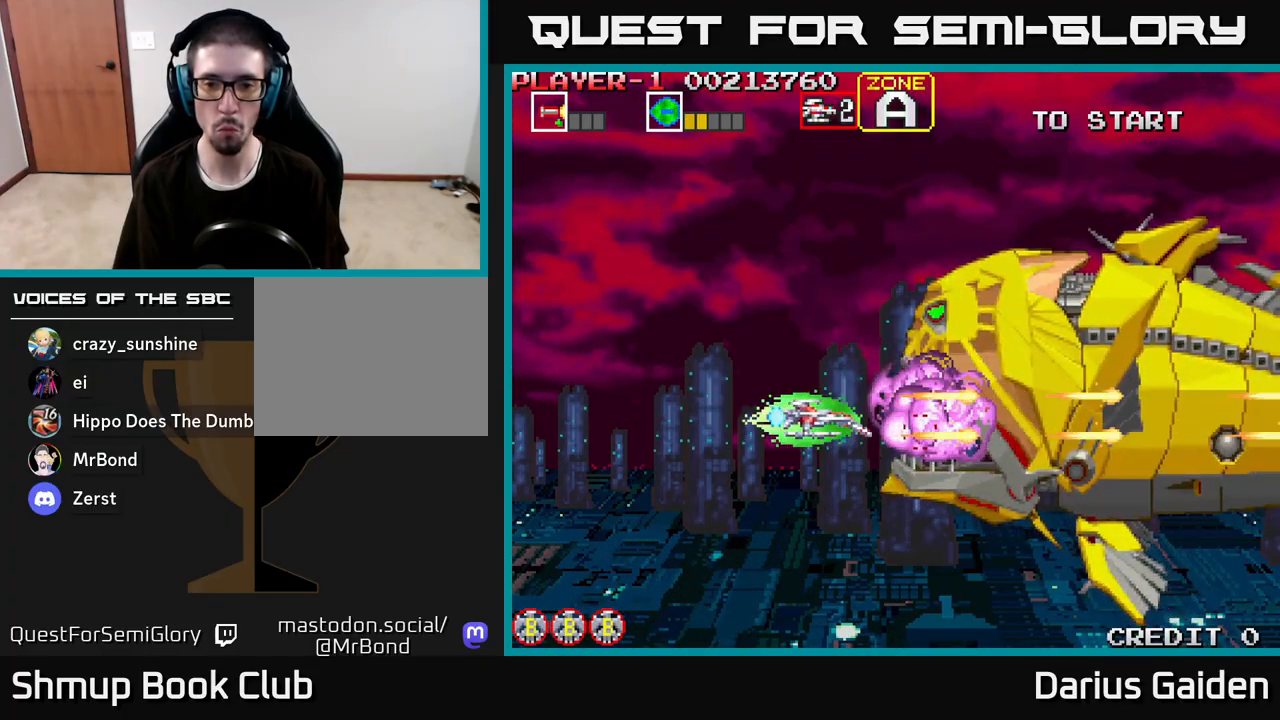
{"buttons": ["R2"], "left_stick": "center", "right_stick": "center", "events": [[333, "DPAD_UP", "down"], [400, "DPAD_UP", "up"]]}
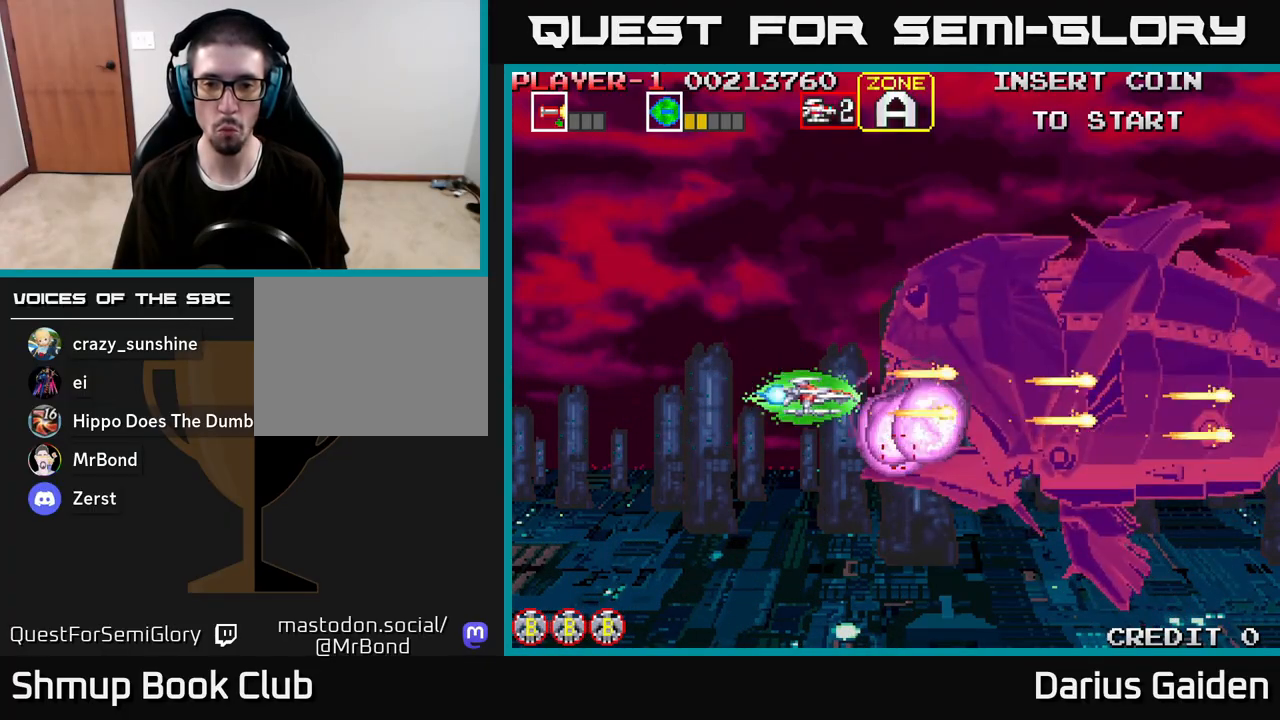
{"buttons": ["R2"], "left_stick": "center", "right_stick": "center", "events": []}
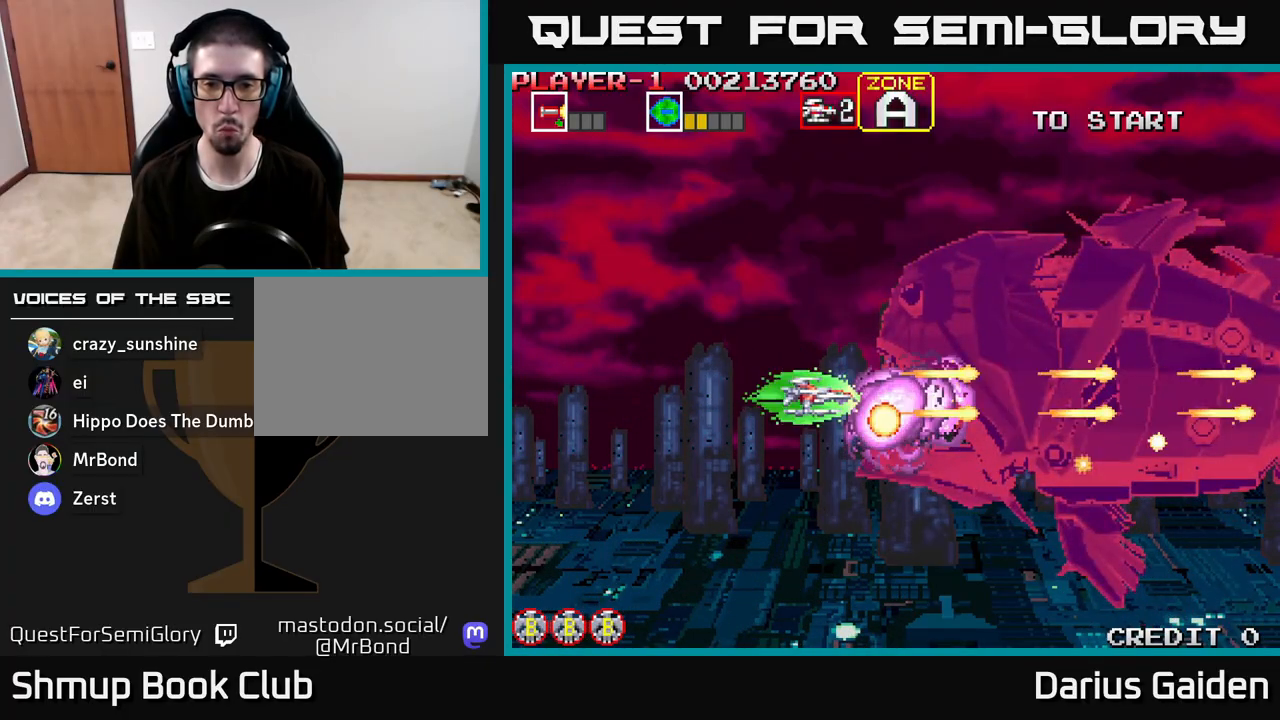
{"buttons": ["R2"], "left_stick": "center", "right_stick": "center", "events": []}
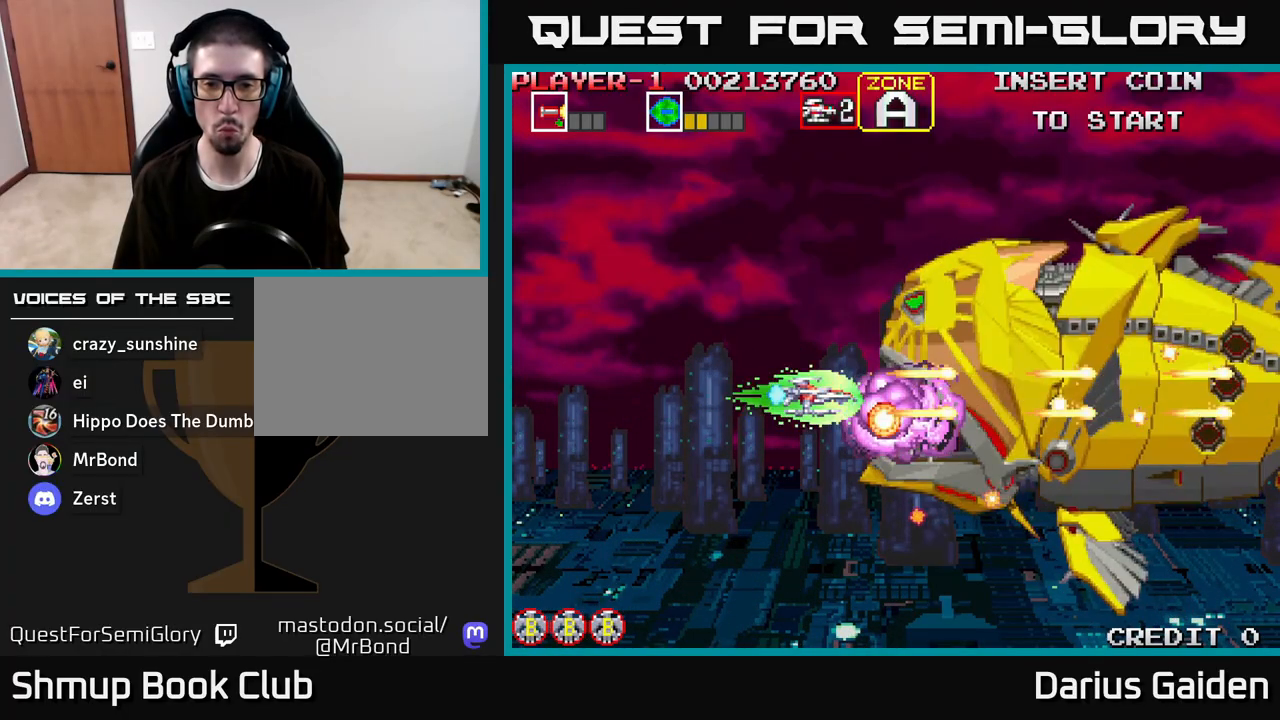
{"buttons": ["R2", "DPAD_DOWN"], "left_stick": "center", "right_stick": "center", "events": [[433, "DPAD_DOWN", "down"]]}
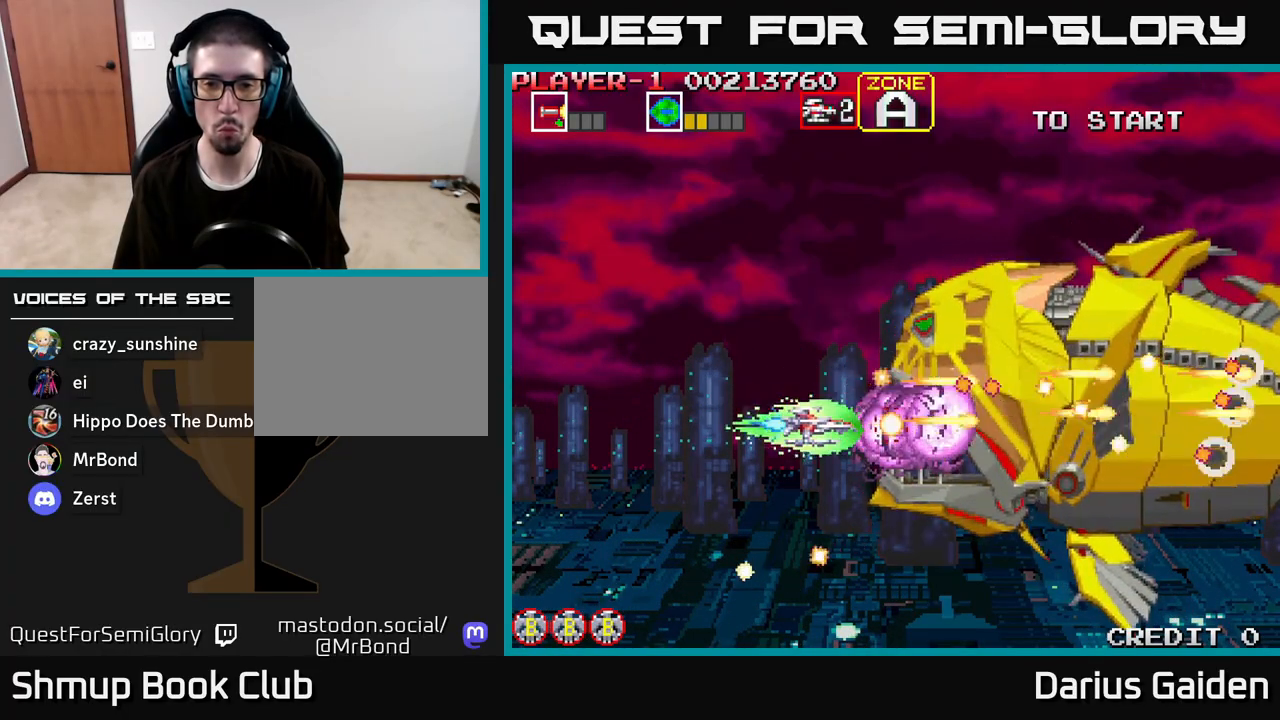
{"buttons": ["R2"], "left_stick": "center", "right_stick": "center", "events": [[17, "DPAD_DOWN", "up"], [183, "DPAD_DOWN", "down"], [267, "DPAD_LEFT", "down"], [300, "DPAD_DOWN", "up"], [500, "DPAD_LEFT", "up"]]}
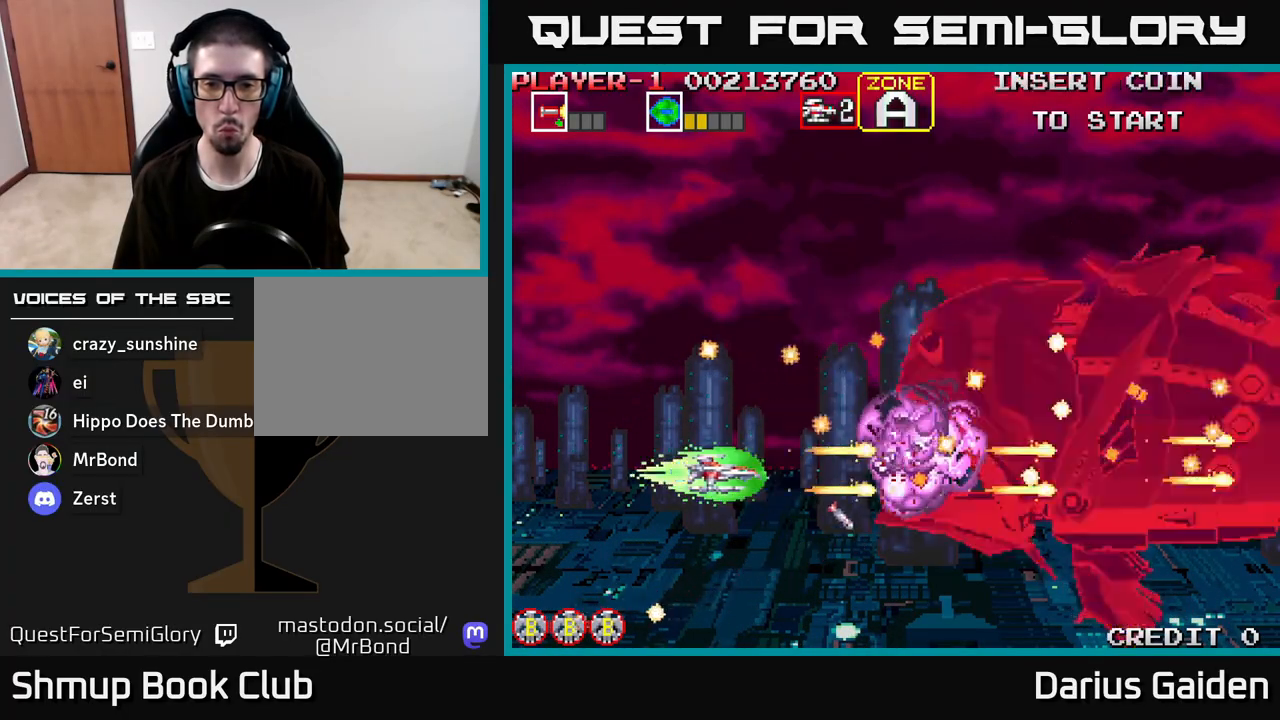
{"buttons": ["R2", "DPAD_UP", "DPAD_LEFT"], "left_stick": "center", "right_stick": "center", "events": [[100, "DPAD_LEFT", "down"], [317, "DPAD_LEFT", "up"], [317, "DPAD_UP", "down"], [367, "DPAD_UP", "up"], [483, "DPAD_UP", "down"], [500, "DPAD_LEFT", "down"]]}
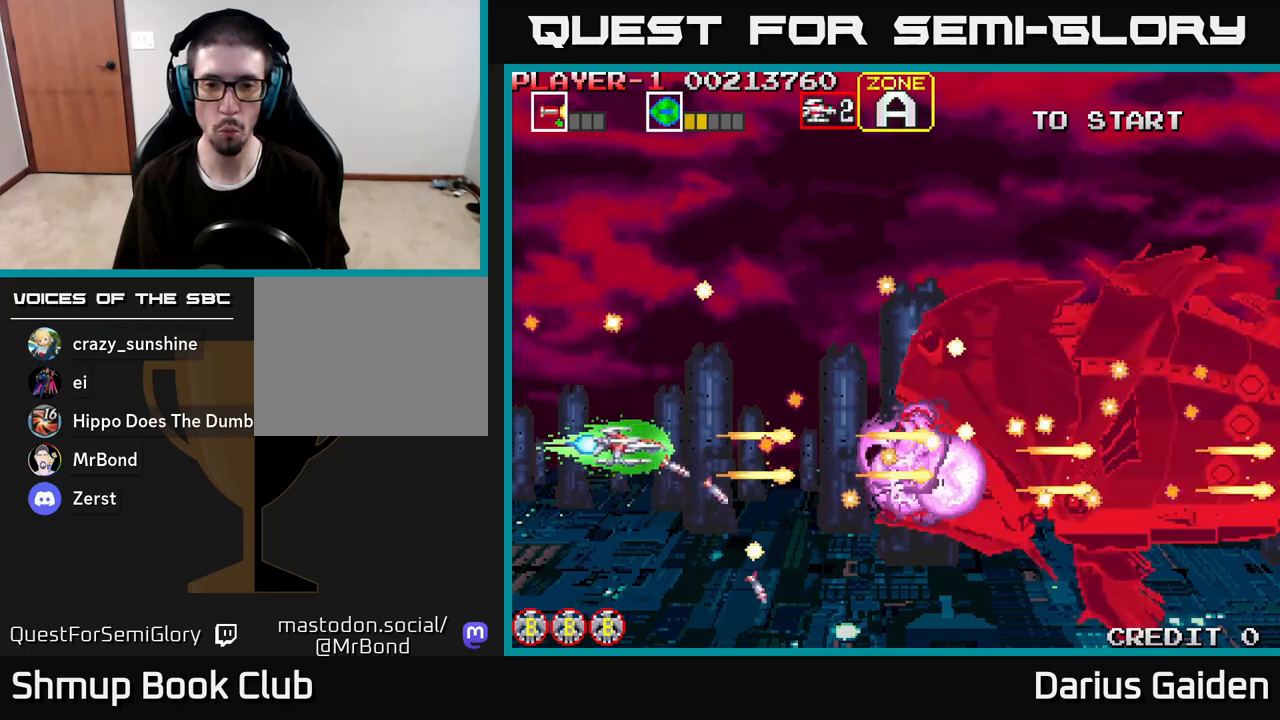
{"buttons": ["R2"], "left_stick": "center", "right_stick": "center", "events": [[200, "DPAD_UP", "up"], [217, "DPAD_LEFT", "up"], [400, "DPAD_UP", "down"], [500, "DPAD_UP", "up"]]}
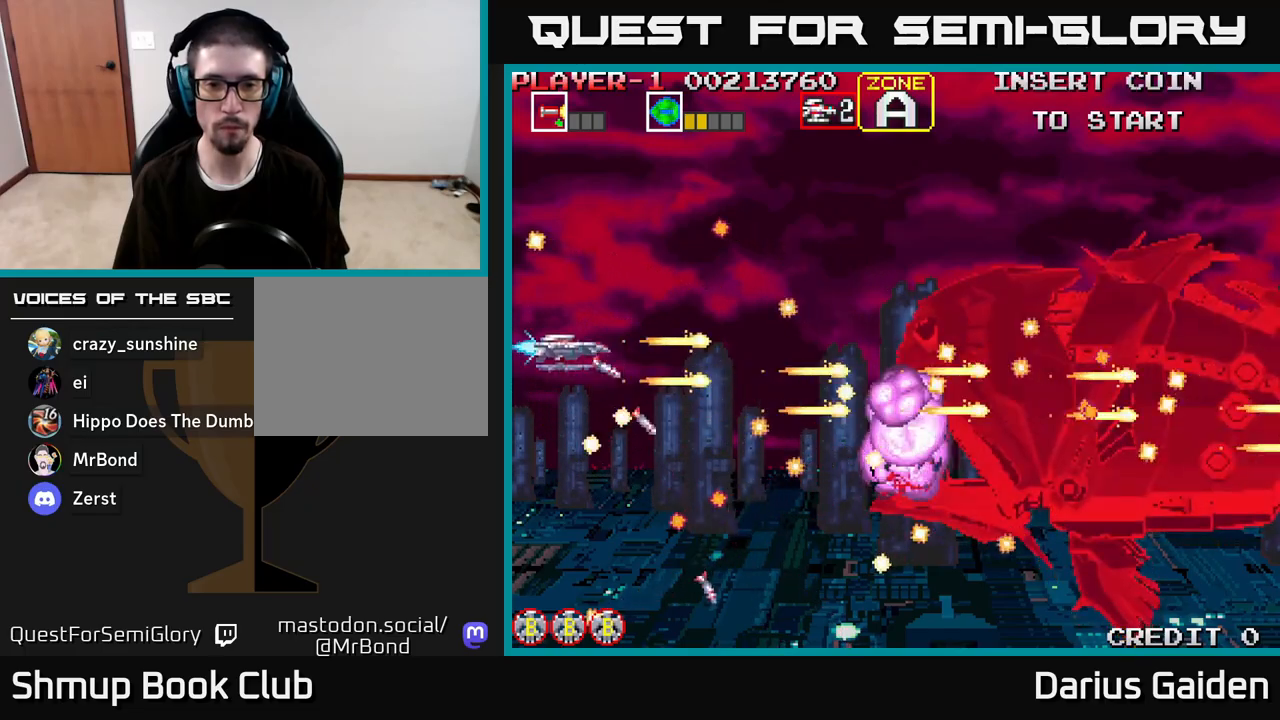
{"buttons": ["R2"], "left_stick": "center", "right_stick": "center", "events": []}
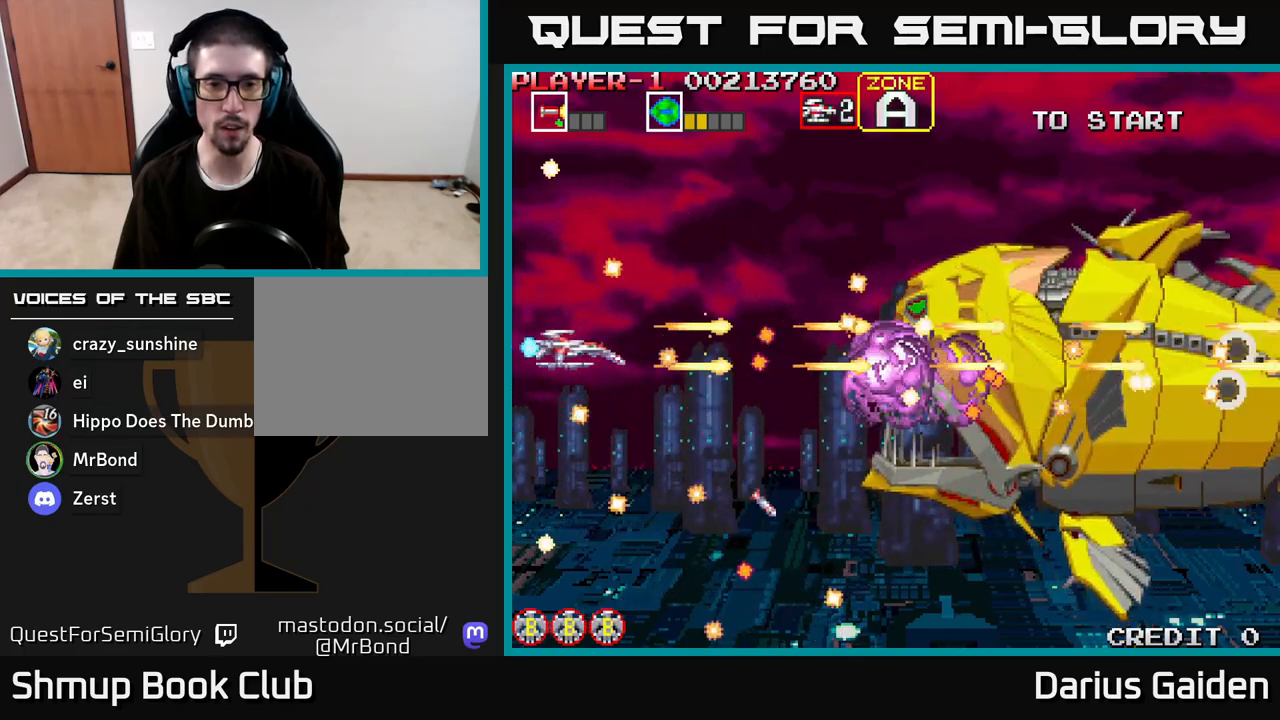
{"buttons": ["R2"], "left_stick": "center", "right_stick": "center", "events": [[150, "DPAD_DOWN", "down"], [250, "DPAD_DOWN", "up"], [433, "DPAD_DOWN", "down"], [500, "DPAD_DOWN", "up"]]}
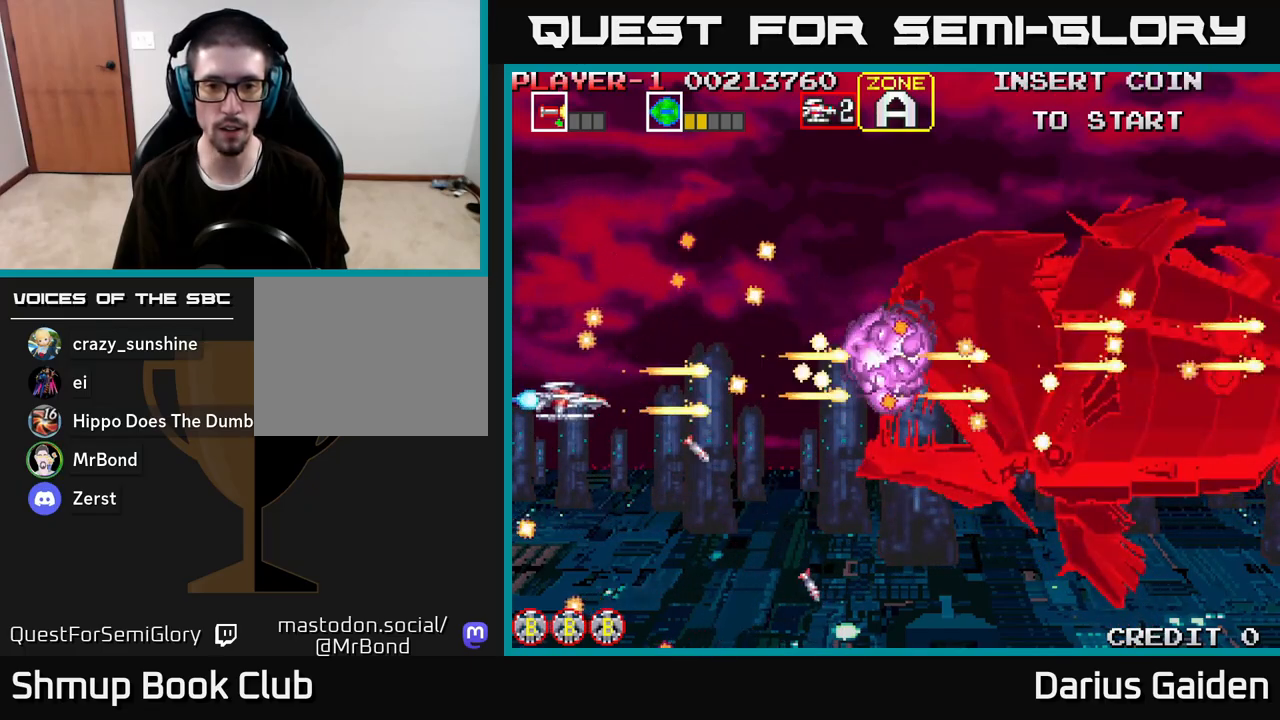
{"buttons": ["R2"], "left_stick": "center", "right_stick": "center", "events": [[367, "DPAD_DOWN", "down"], [450, "DPAD_DOWN", "up"]]}
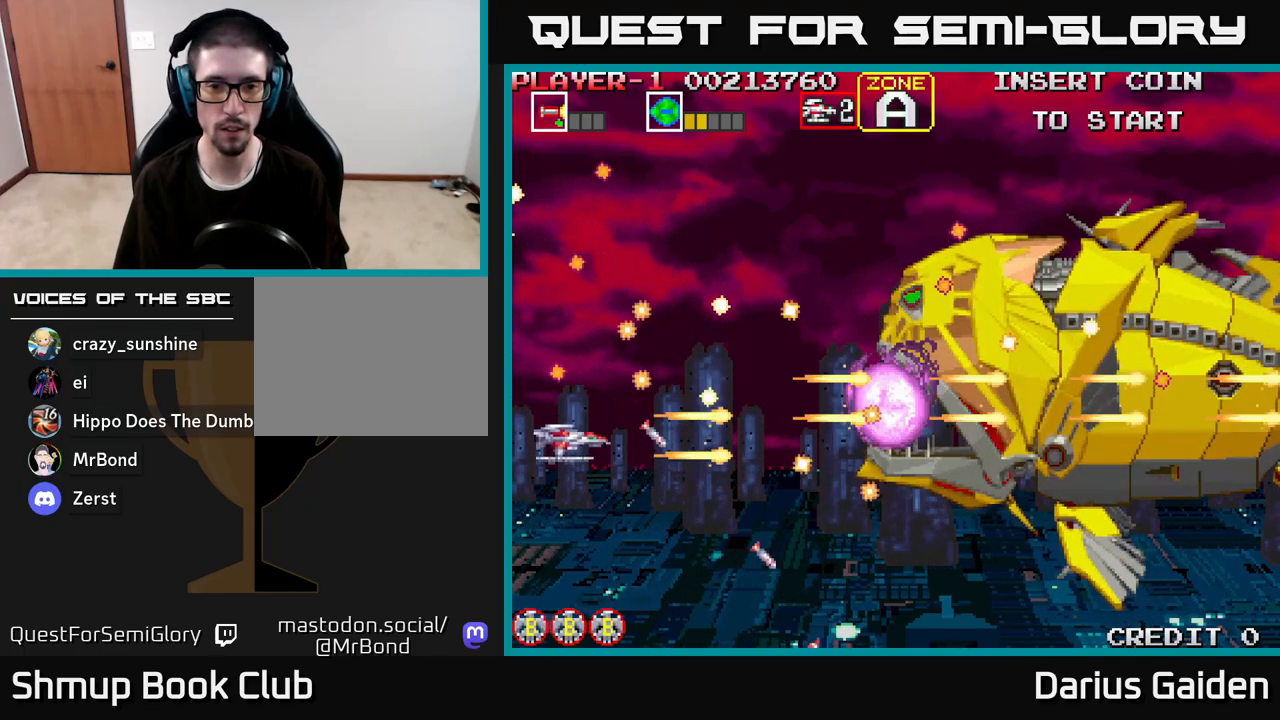
{"buttons": ["R2"], "left_stick": "center", "right_stick": "center", "events": []}
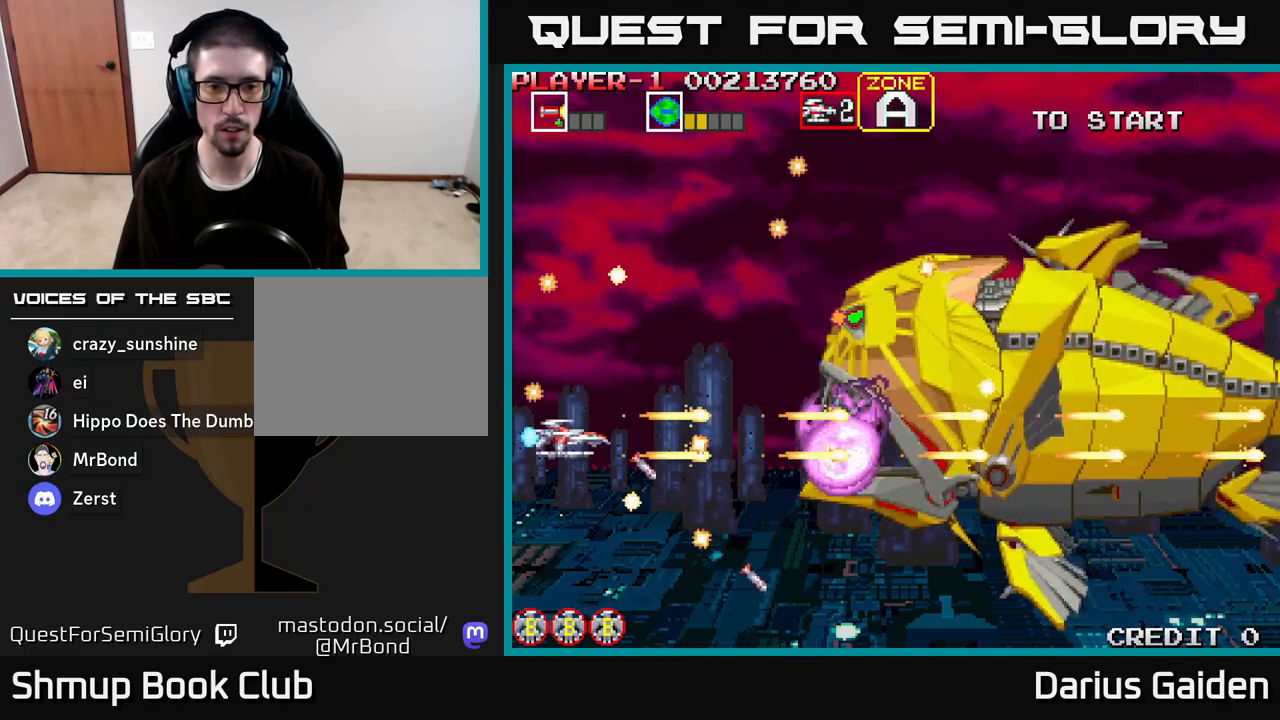
{"buttons": ["R2"], "left_stick": "center", "right_stick": "center", "events": [[150, "DPAD_UP", "down"], [267, "DPAD_UP", "up"]]}
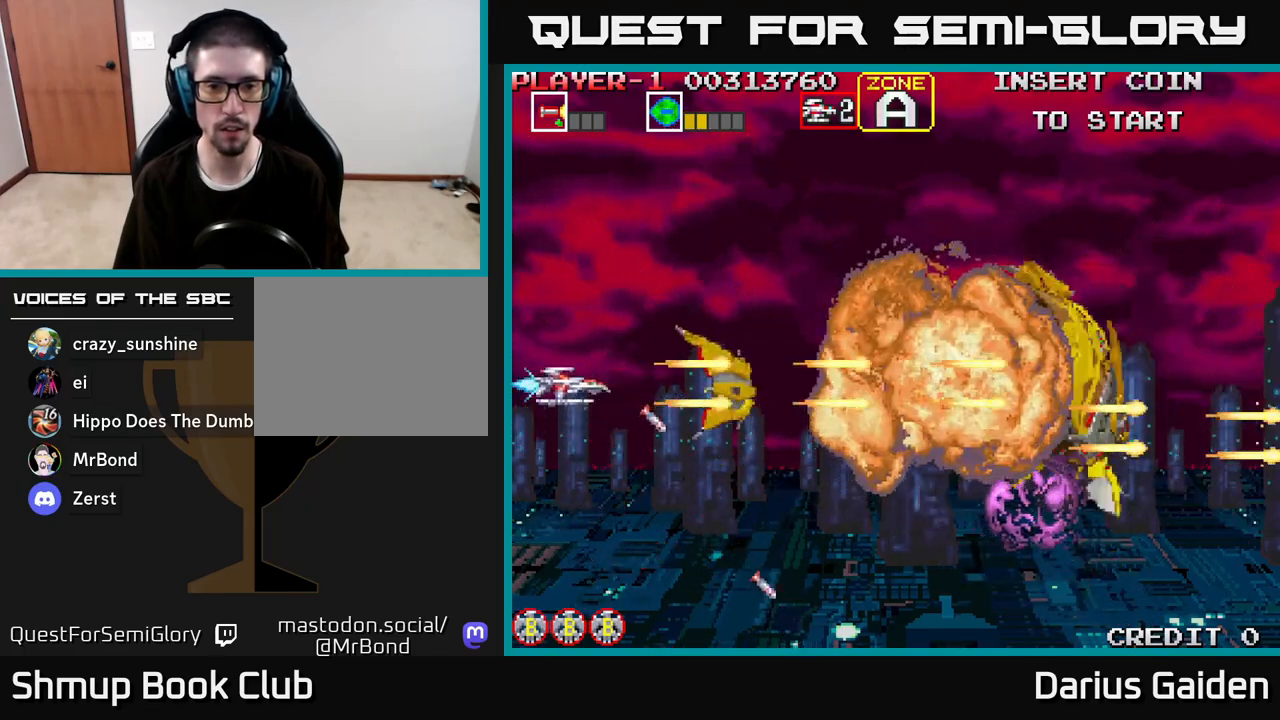
{"buttons": ["DPAD_UP"], "left_stick": "center", "right_stick": "center", "events": [[167, "DPAD_UP", "down"], [267, "DPAD_RIGHT", "down"], [300, "DPAD_UP", "up"], [300, "R2", "up"], [400, "DPAD_RIGHT", "up"], [400, "DPAD_UP", "down"]]}
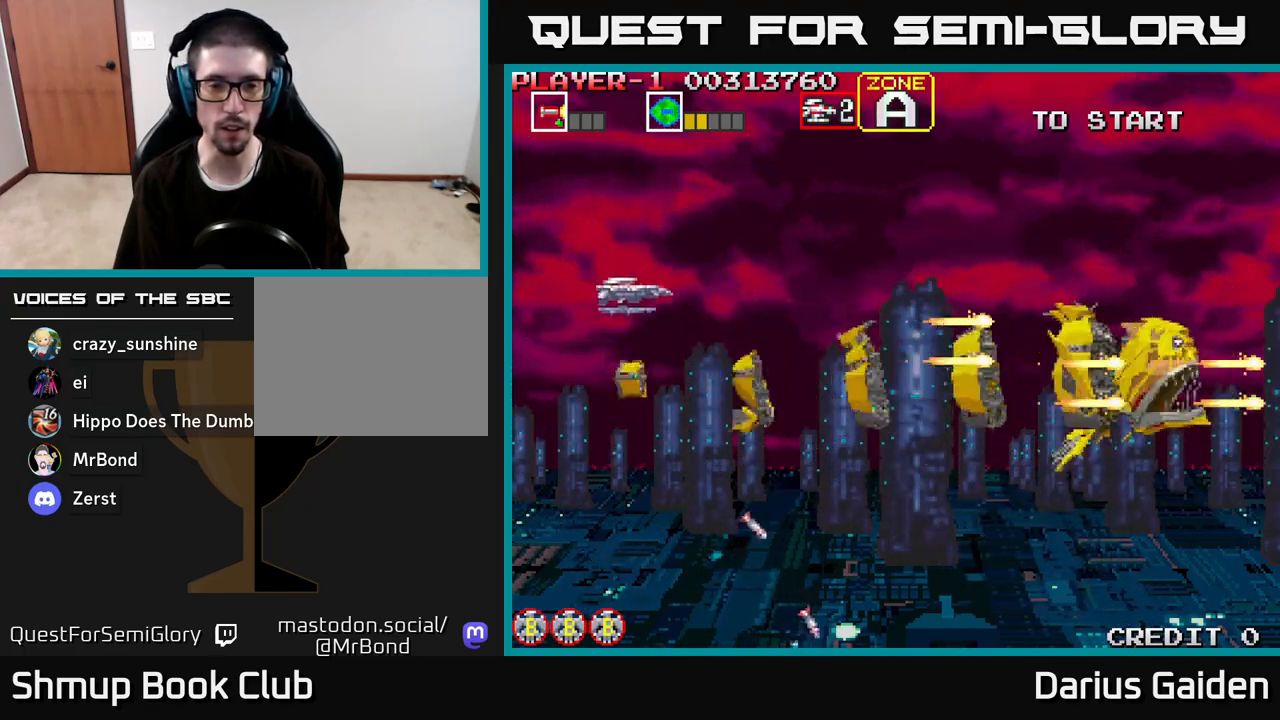
{"buttons": [], "left_stick": "center", "right_stick": "center", "events": [[50, "DPAD_RIGHT", "down"], [50, "DPAD_UP", "up"], [167, "DPAD_DOWN", "down"], [217, "DPAD_RIGHT", "up"], [283, "DPAD_DOWN", "up"]]}